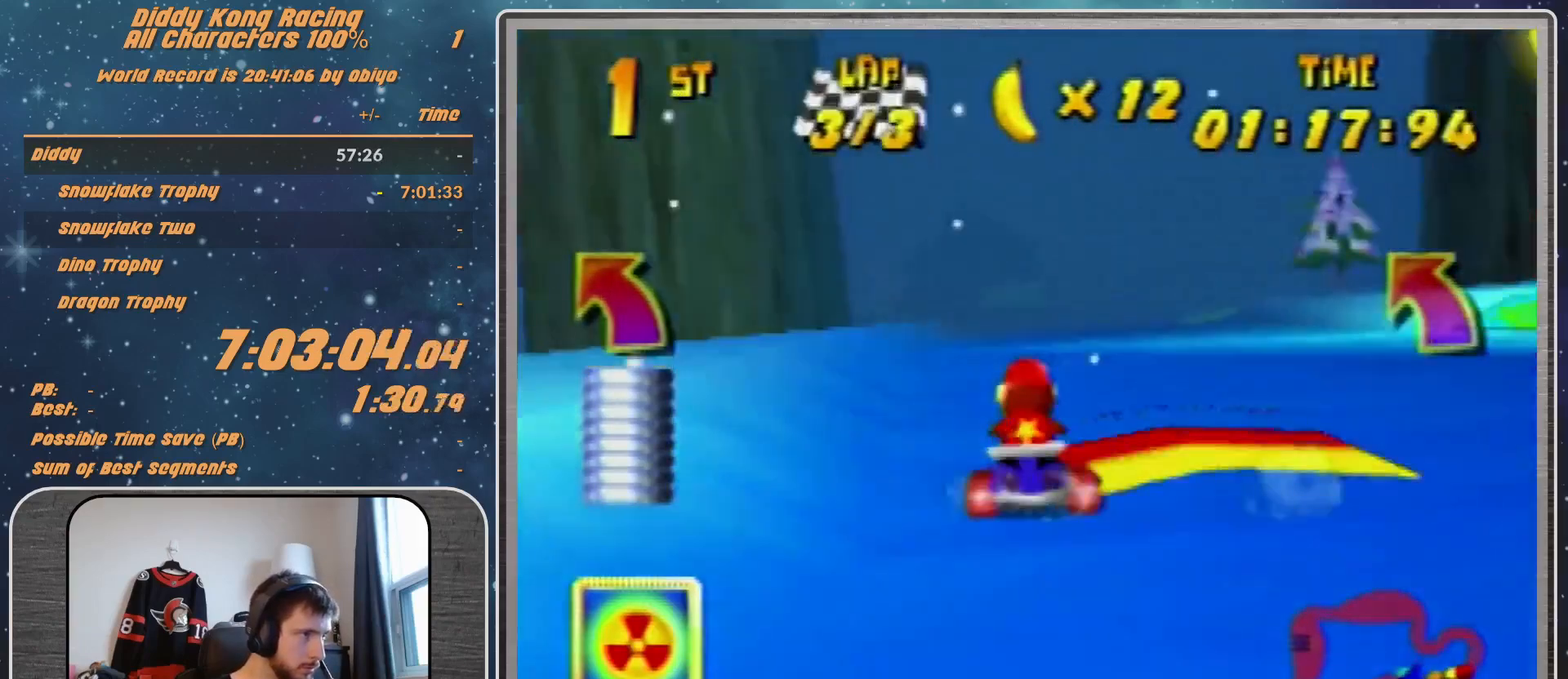
Gameplay with a controller (Nintendo layout); each line is a JSON object with the inputs held at the frame after it. "events" lists button and stick changes between this image and that frame as [ms after this image, input, new state], when the widget could be followed in between. Not read: L1 L3 R3.
{"buttons": [], "left_stick": "down-left", "events": [[100, "left_stick", "left"], [200, "left_stick", "center"], [400, "left_stick", "down-left"]]}
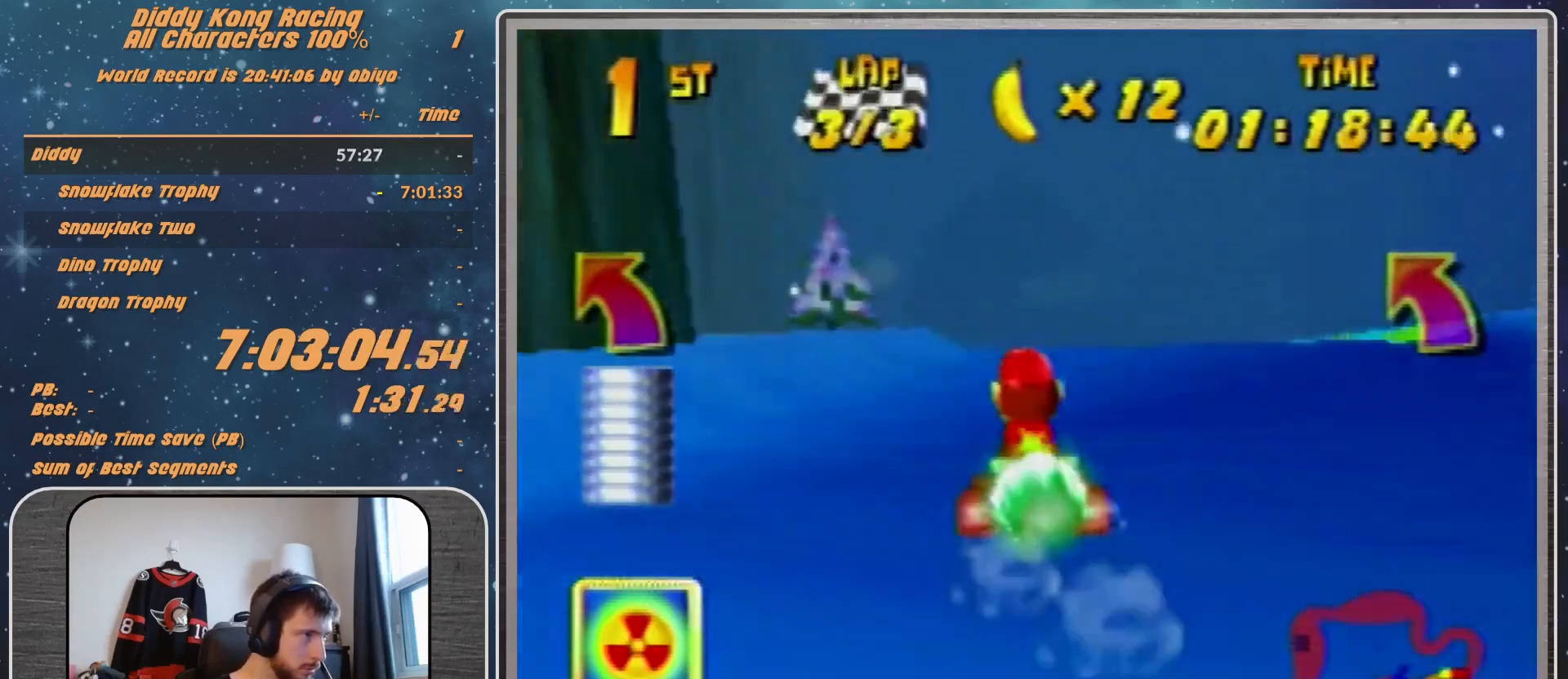
{"buttons": [], "left_stick": "center", "events": [[367, "left_stick", "center"]]}
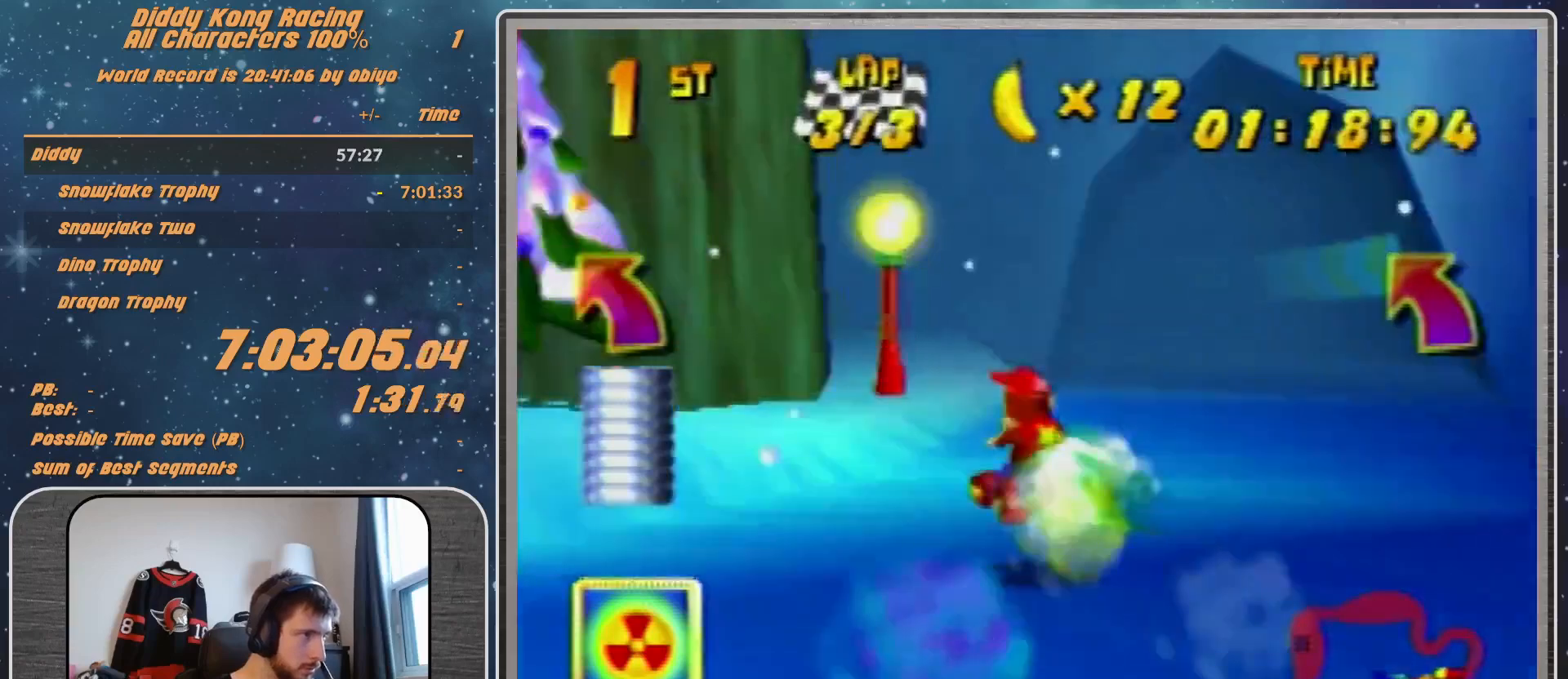
{"buttons": ["A", "R1"], "left_stick": "right", "events": [[100, "left_stick", "left"], [167, "R1", "down"], [233, "left_stick", "center"], [300, "left_stick", "right"], [333, "Z", "down"], [500, "A", "down"], [500, "Z", "up"]]}
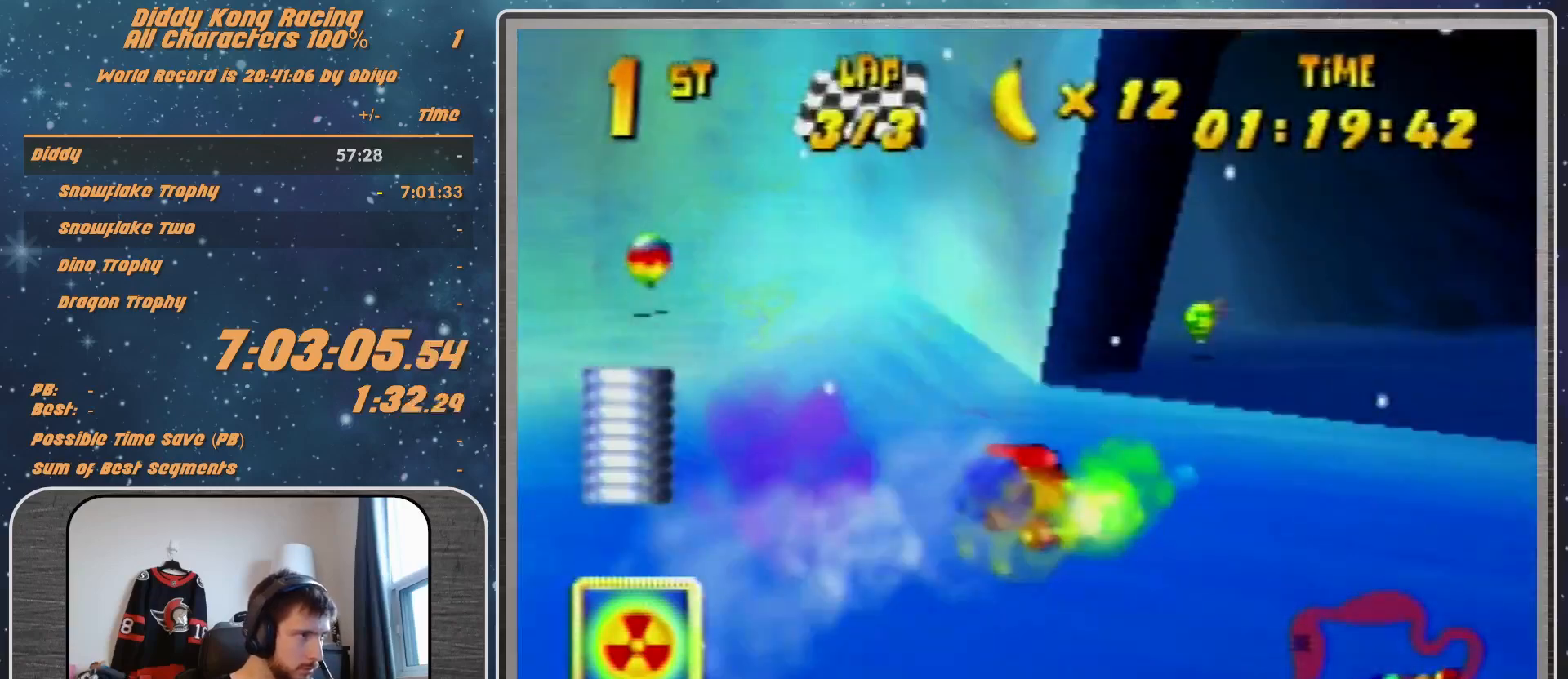
{"buttons": ["R1"], "left_stick": "up-right", "events": [[67, "A", "up"], [67, "R1", "up"], [133, "A", "down"], [133, "left_stick", "up-right"], [200, "A", "up"], [300, "R1", "down"], [400, "A", "down"], [467, "A", "up"]]}
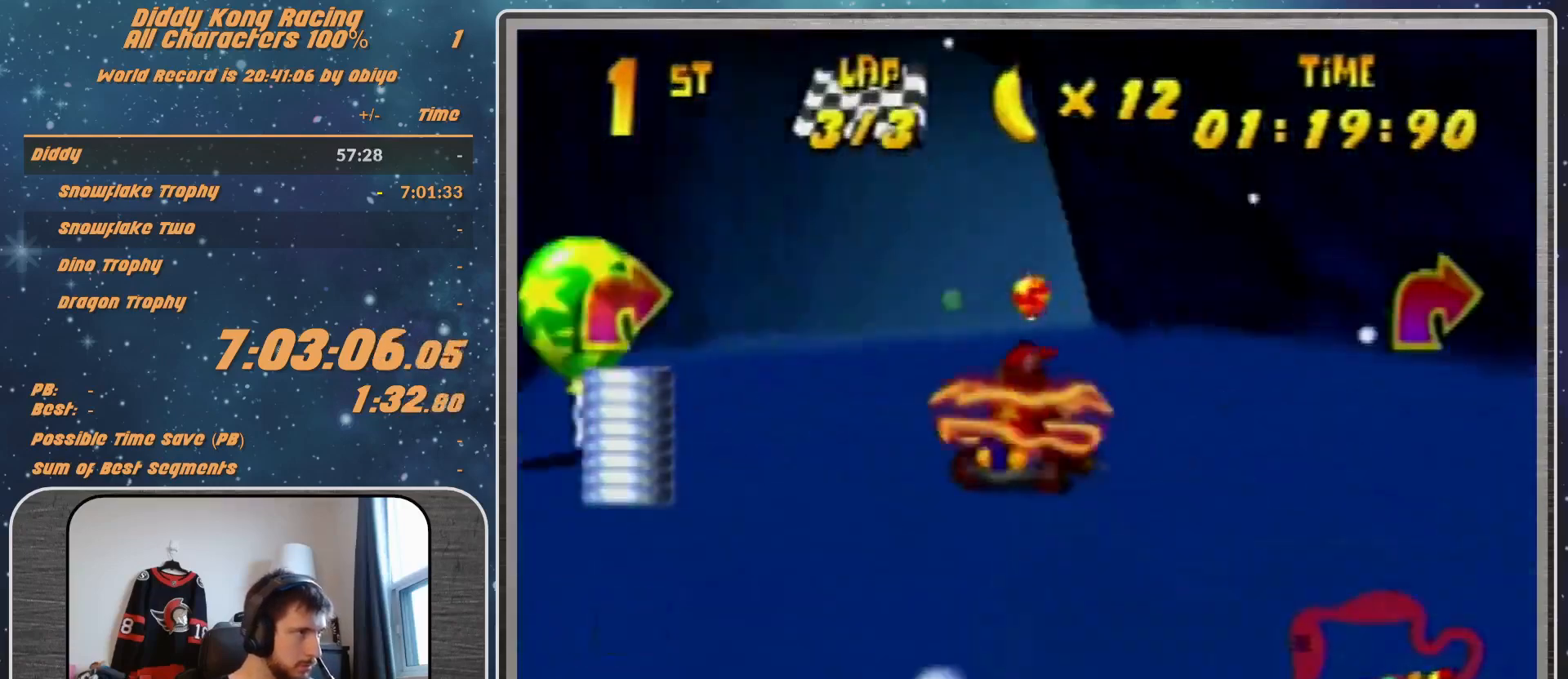
{"buttons": ["R1"], "left_stick": "up-right", "events": [[33, "R1", "up"], [100, "A", "down"], [167, "A", "up"], [200, "A", "down"], [200, "R1", "down"], [267, "A", "up"], [367, "A", "down"], [433, "A", "up"]]}
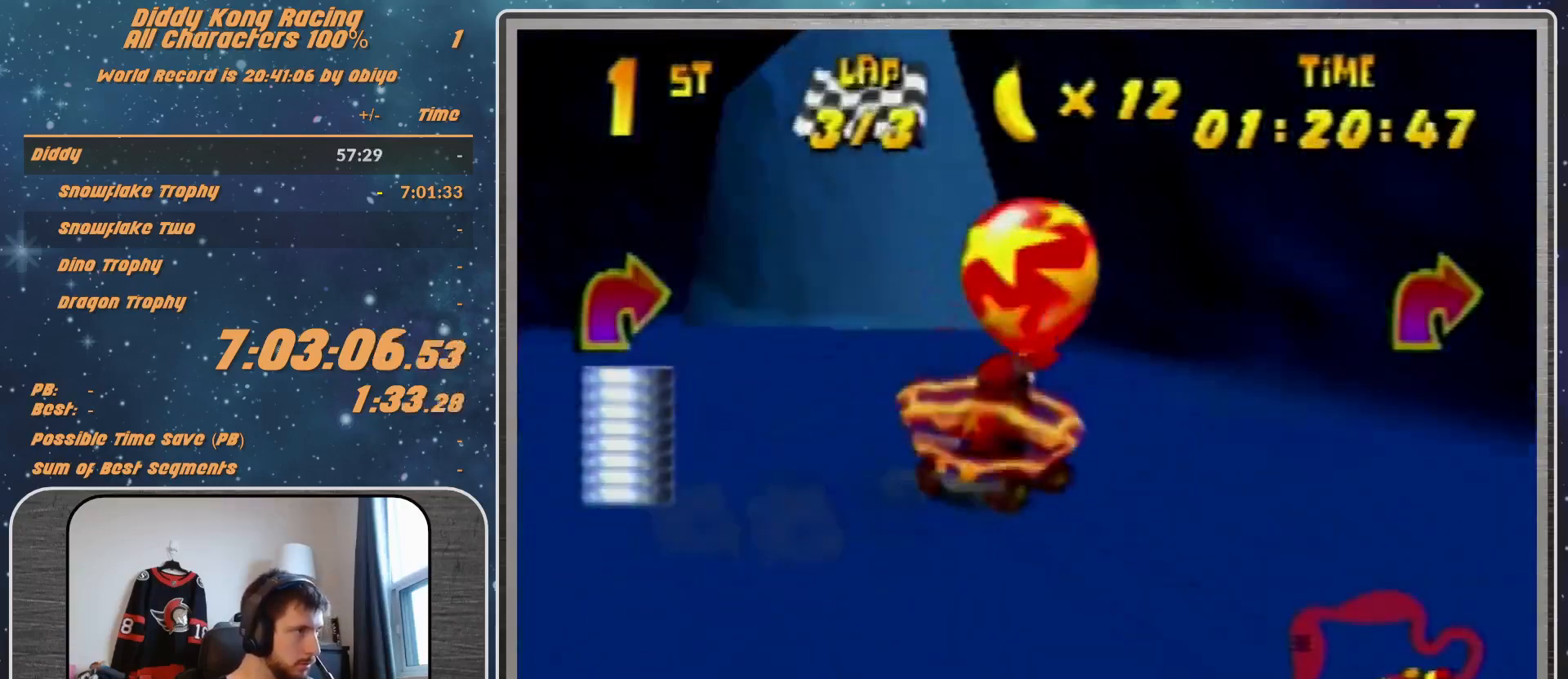
{"buttons": ["R1"], "left_stick": "up-left", "events": [[33, "A", "down"], [100, "A", "up"], [100, "left_stick", "up-left"], [333, "A", "down"], [367, "A", "up"]]}
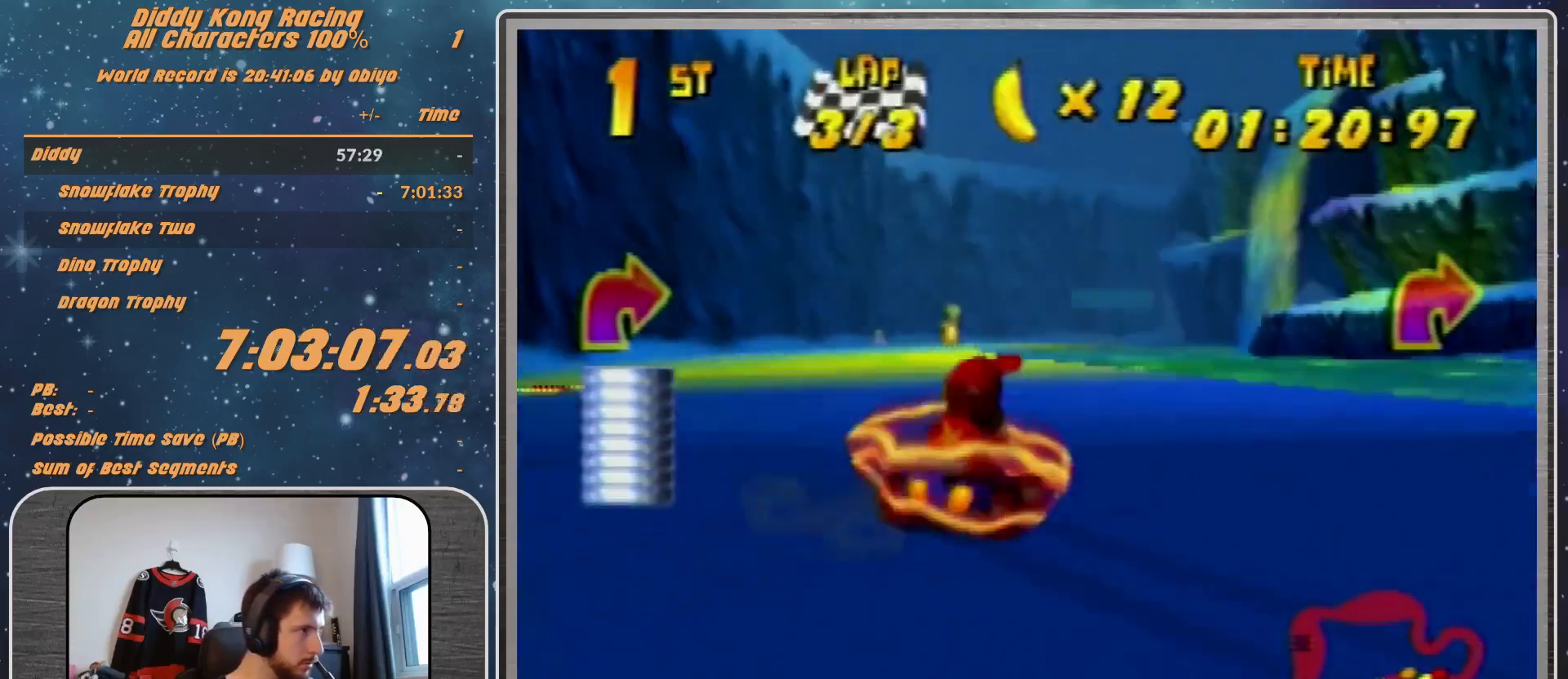
{"buttons": [], "left_stick": "center", "events": [[167, "left_stick", "up-right"], [233, "R1", "up"], [333, "left_stick", "center"]]}
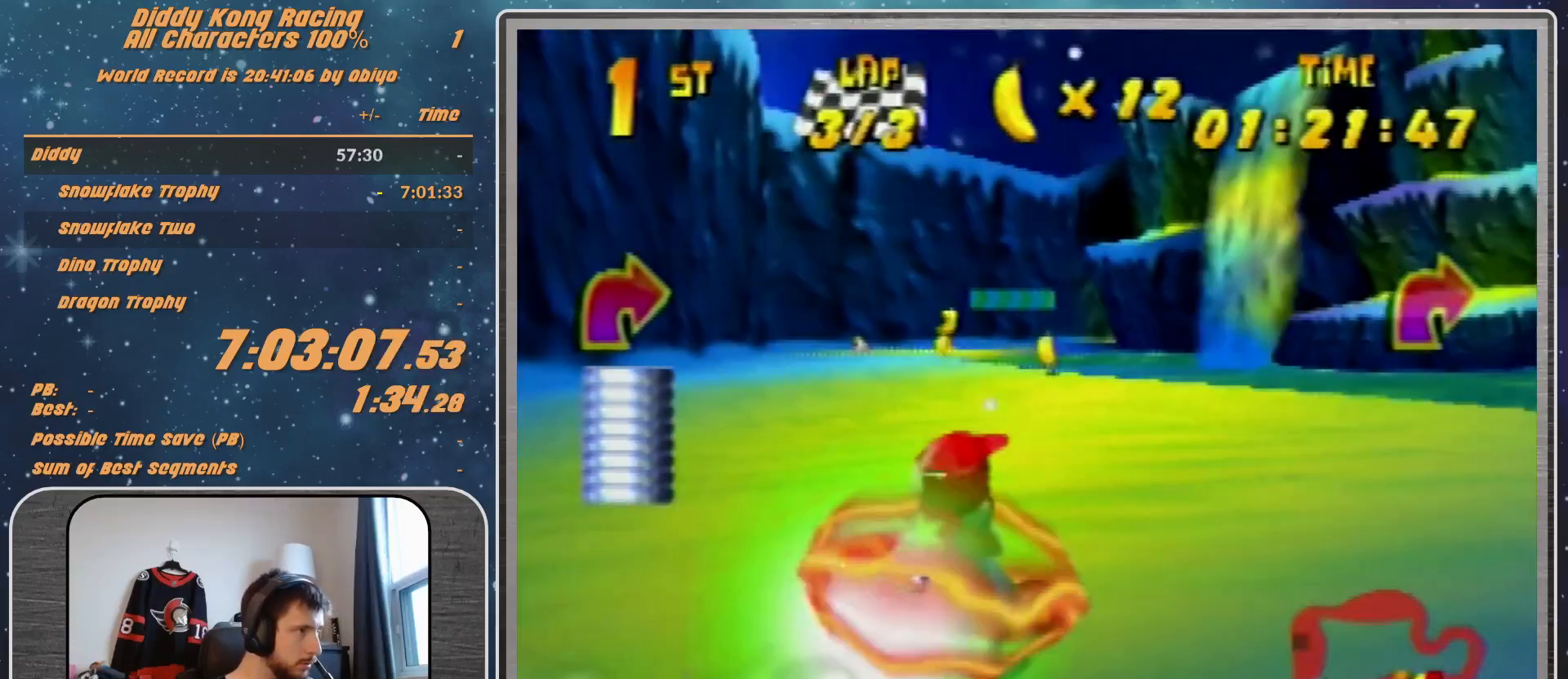
{"buttons": ["R1"], "left_stick": "up-left", "events": [[33, "left_stick", "right"], [100, "R1", "down"], [100, "left_stick", "up-right"], [433, "left_stick", "up-left"]]}
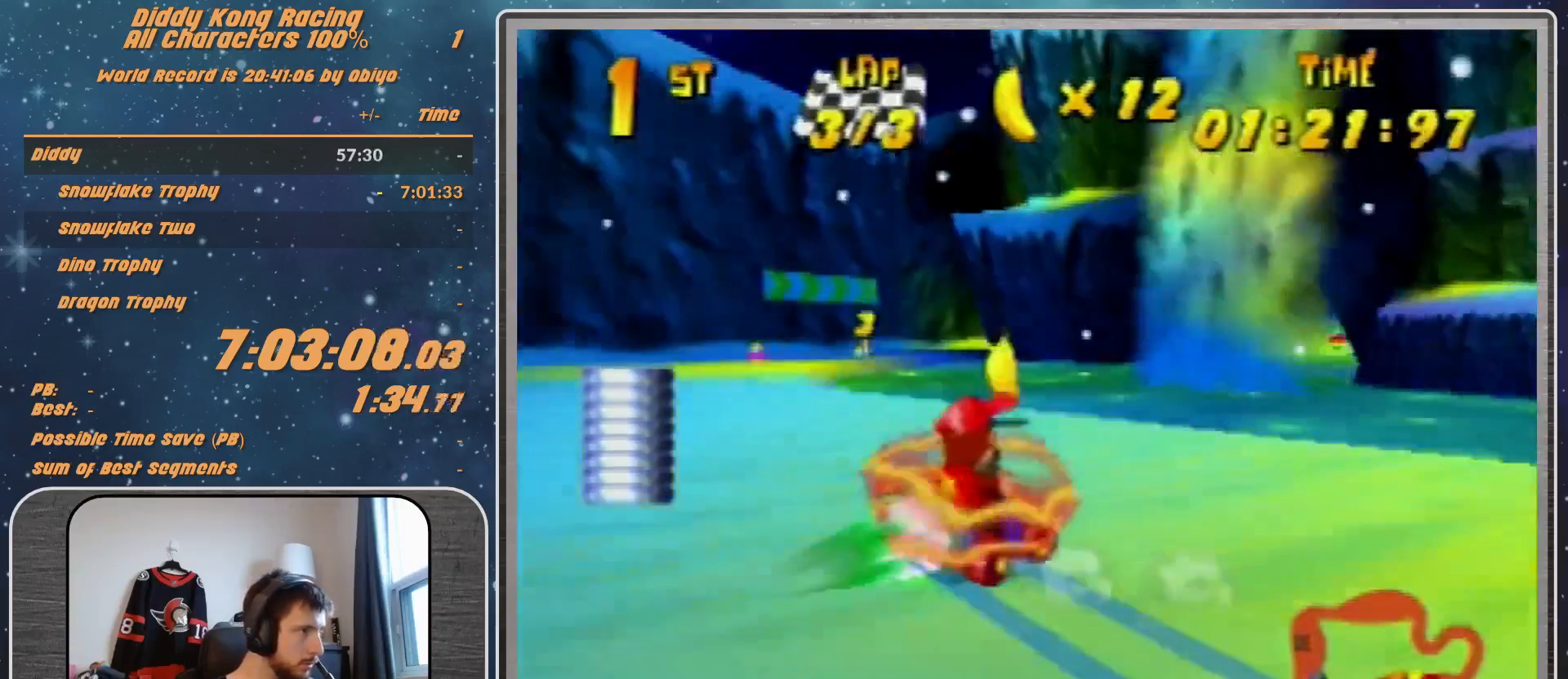
{"buttons": [], "left_stick": "up-right", "events": [[233, "left_stick", "up-right"], [300, "R1", "up"], [367, "left_stick", "right"], [433, "A", "down"], [500, "A", "up"], [500, "left_stick", "up-right"]]}
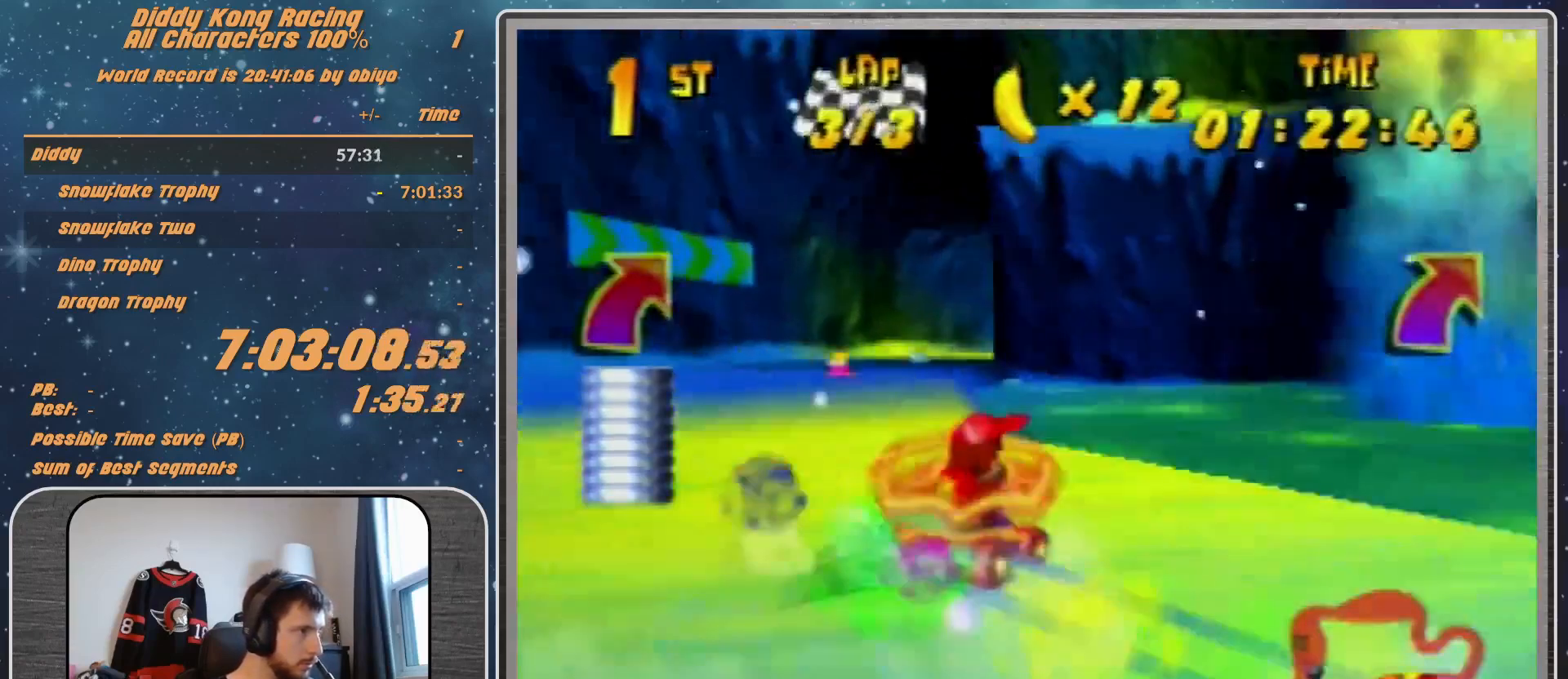
{"buttons": [], "left_stick": "up-right", "events": [[133, "A", "down"], [200, "A", "up"], [267, "A", "down"], [267, "R1", "down"], [333, "A", "up"], [467, "R1", "up"]]}
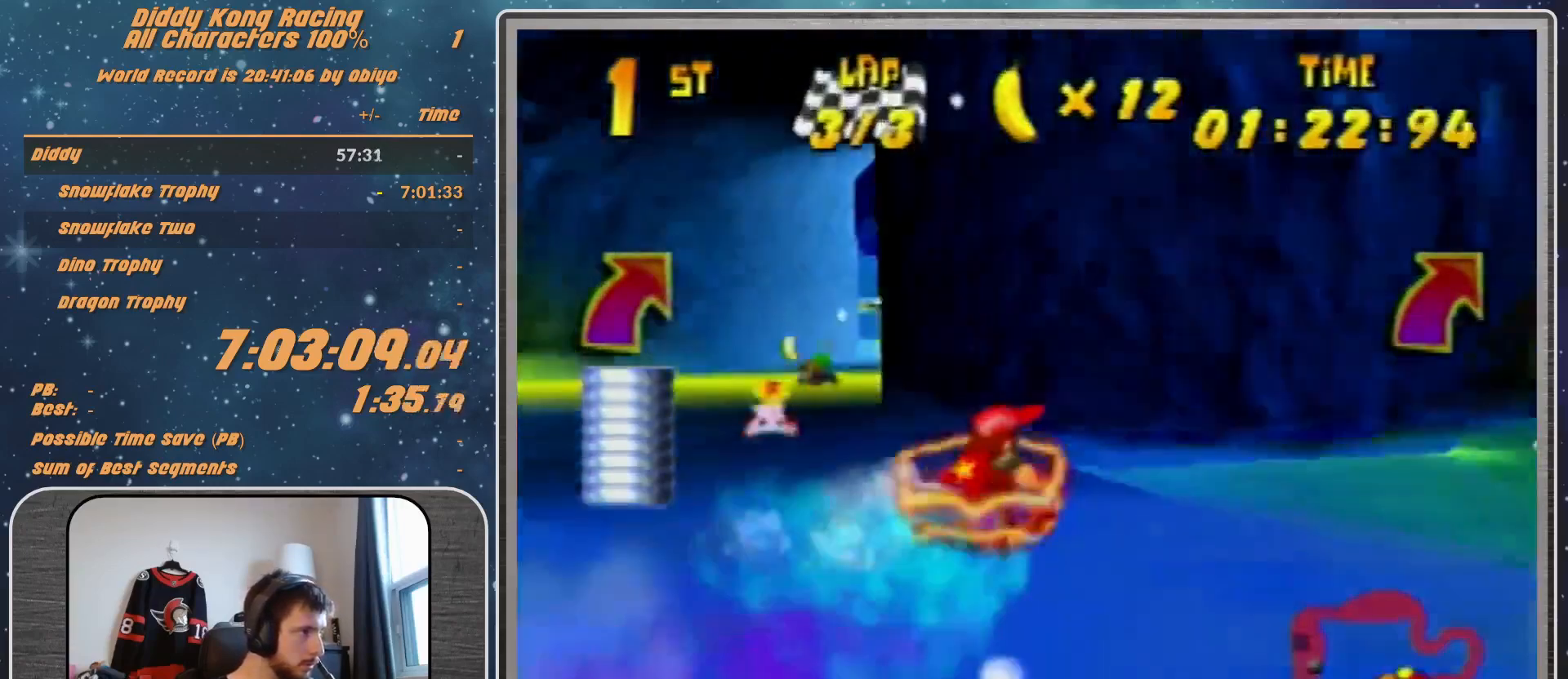
{"buttons": [], "left_stick": "center", "events": [[33, "left_stick", "left"], [233, "A", "down"], [300, "A", "up"], [300, "left_stick", "center"], [433, "A", "down"], [500, "A", "up"]]}
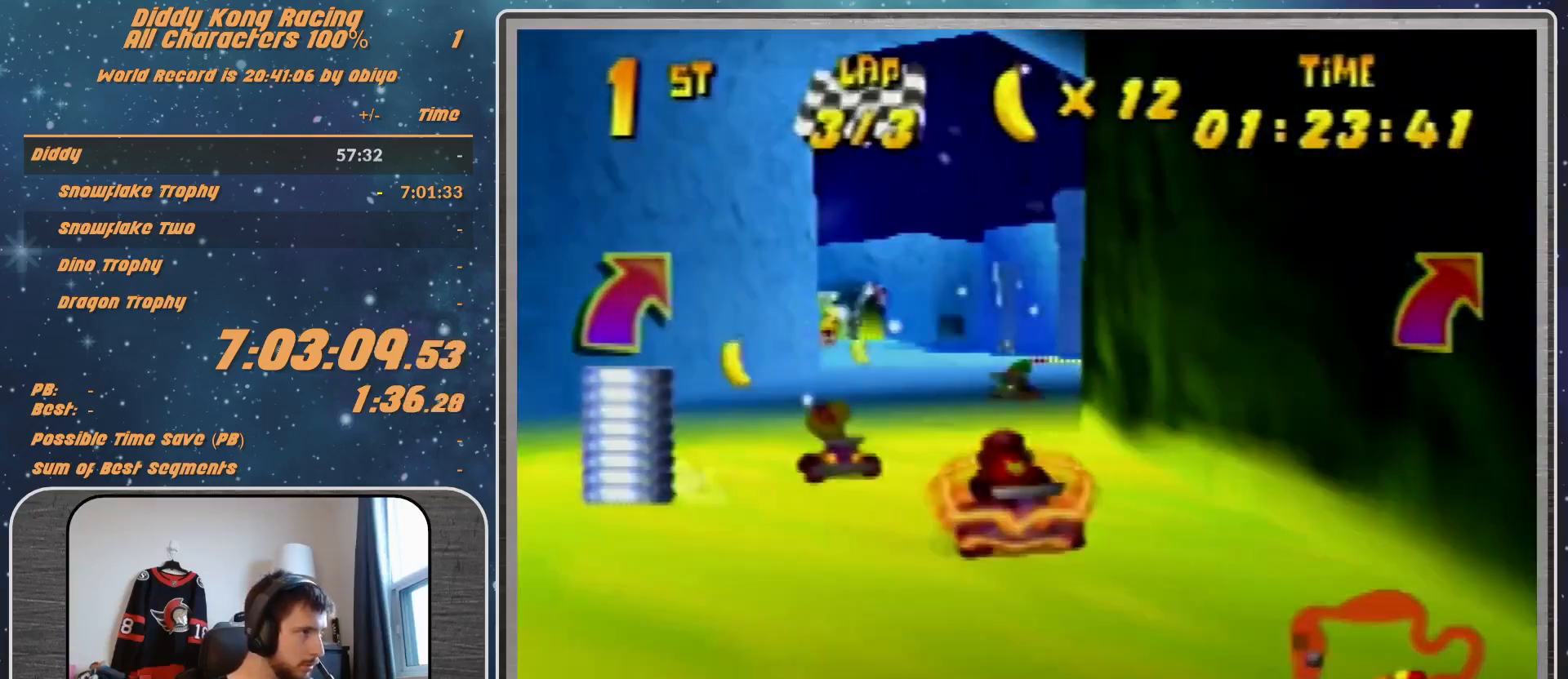
{"buttons": ["R1"], "left_stick": "up-right", "events": [[67, "A", "down"], [133, "A", "up"], [200, "R1", "down"], [200, "left_stick", "left"], [400, "A", "down"], [467, "A", "up"], [467, "left_stick", "up-right"]]}
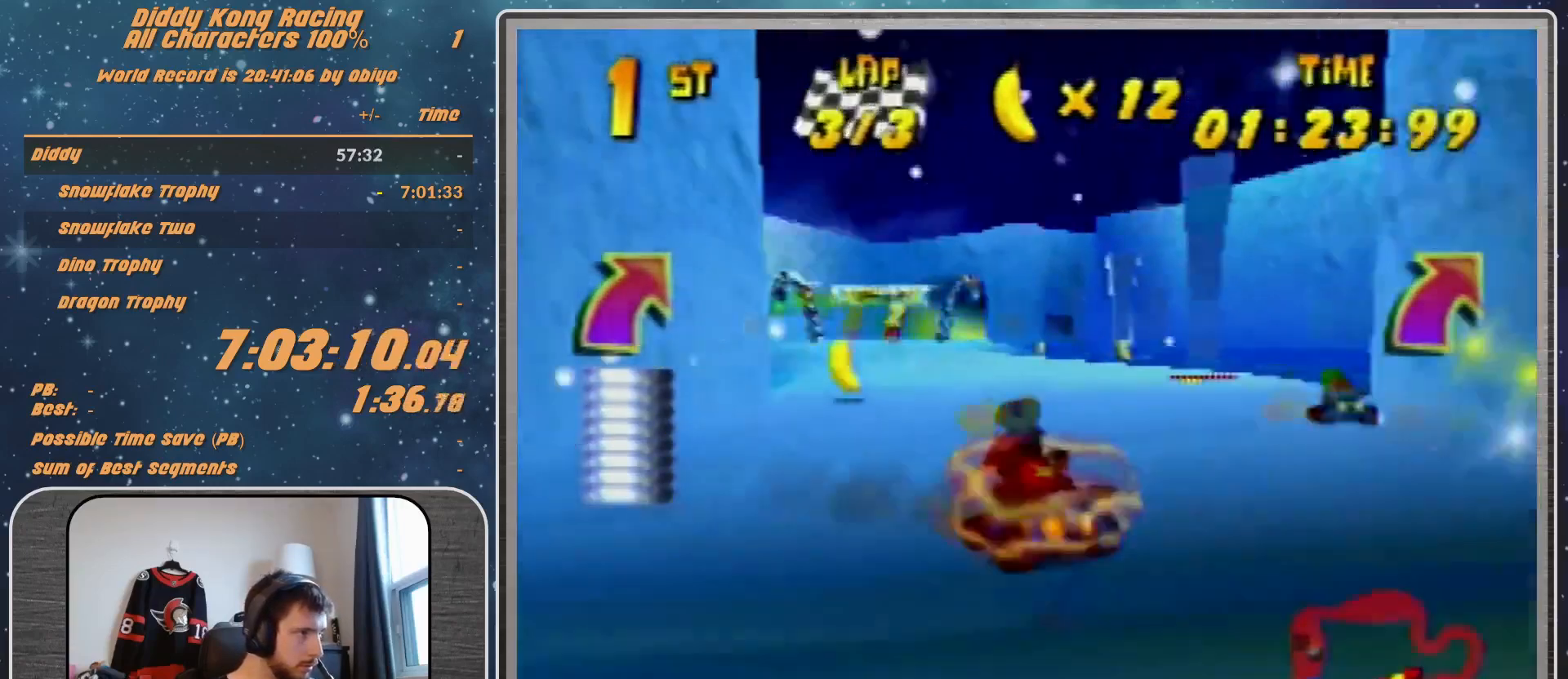
{"buttons": [], "left_stick": "up-right", "events": [[33, "A", "down"], [200, "A", "up"], [233, "A", "down"], [300, "A", "up"], [300, "left_stick", "up-left"], [500, "R1", "up"], [500, "left_stick", "up-right"]]}
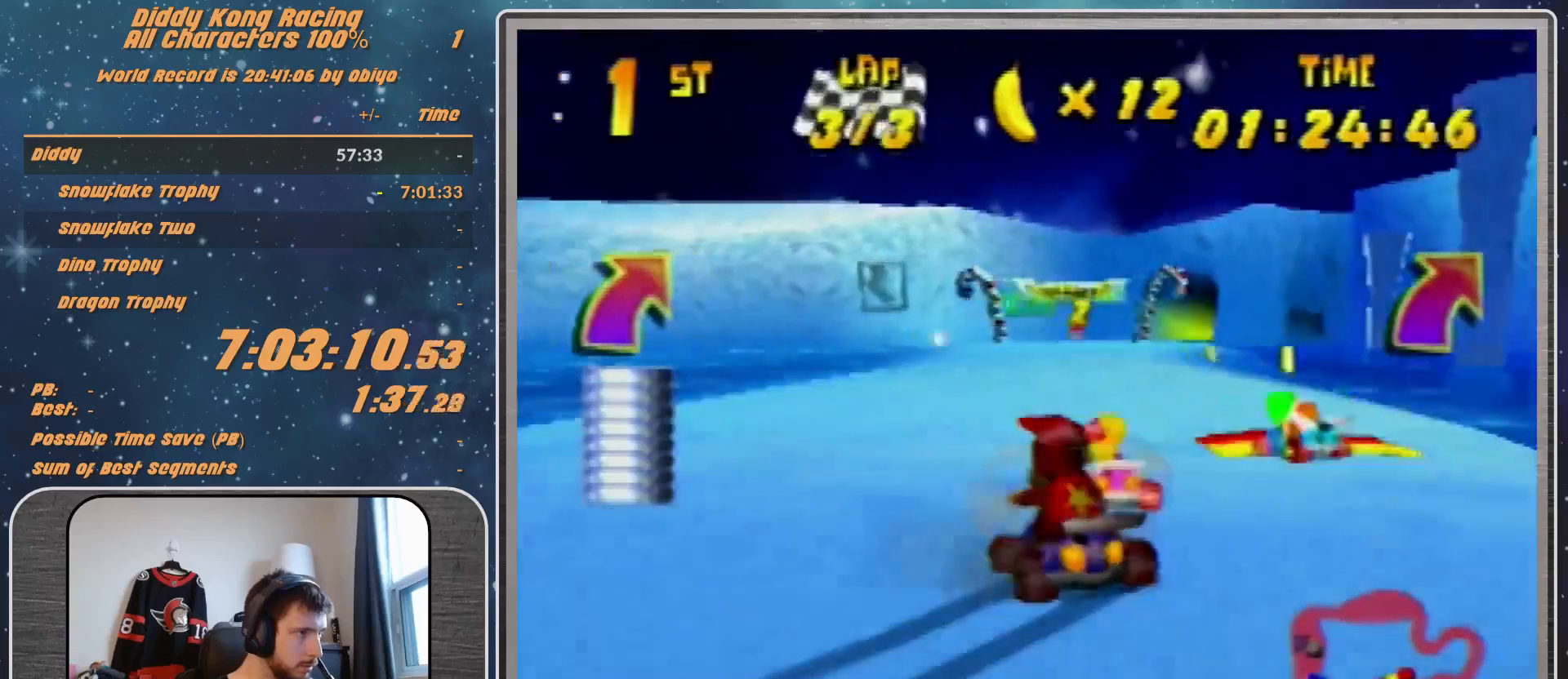
{"buttons": ["R1"], "left_stick": "right", "events": [[300, "left_stick", "center"], [433, "left_stick", "right"], [500, "R1", "down"]]}
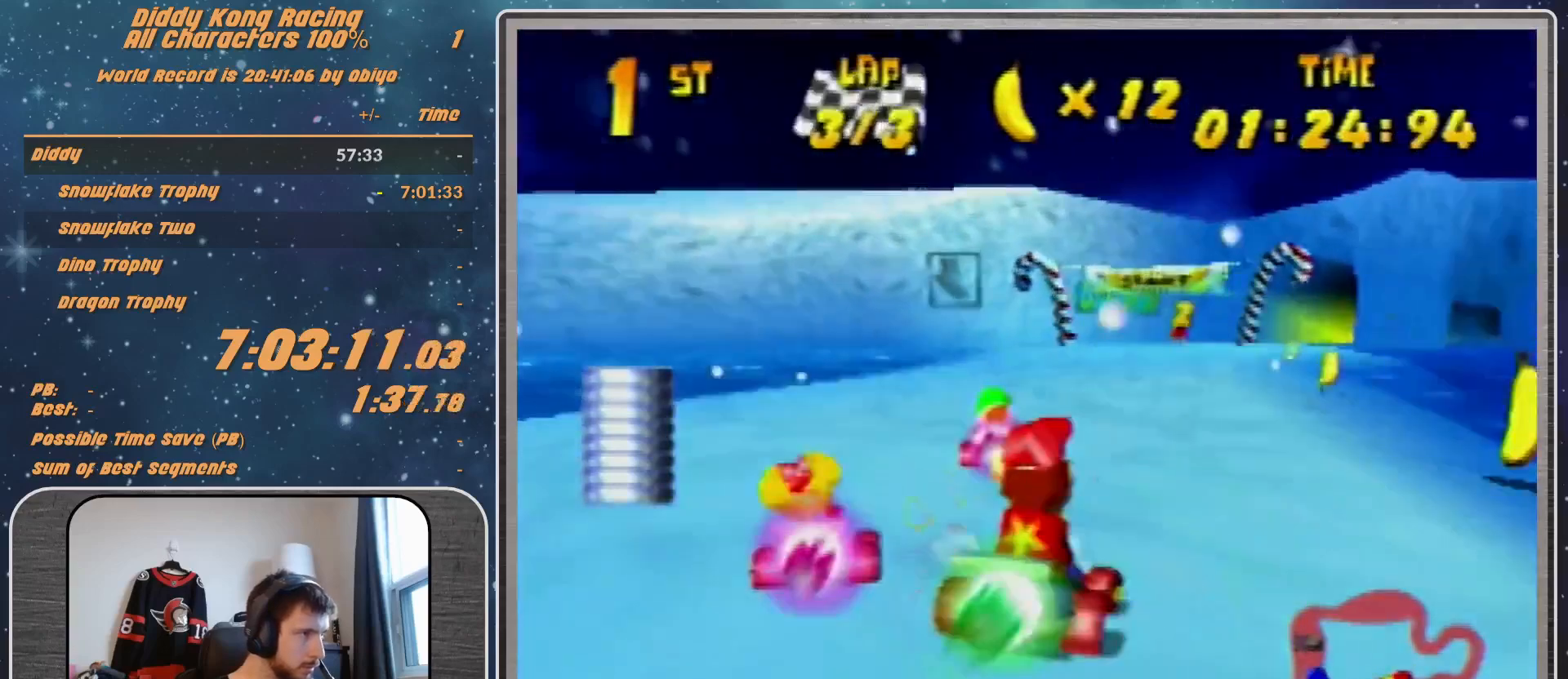
{"buttons": [], "left_stick": "center", "events": [[100, "left_stick", "up-right"], [333, "R1", "up"], [333, "left_stick", "left"], [467, "left_stick", "center"]]}
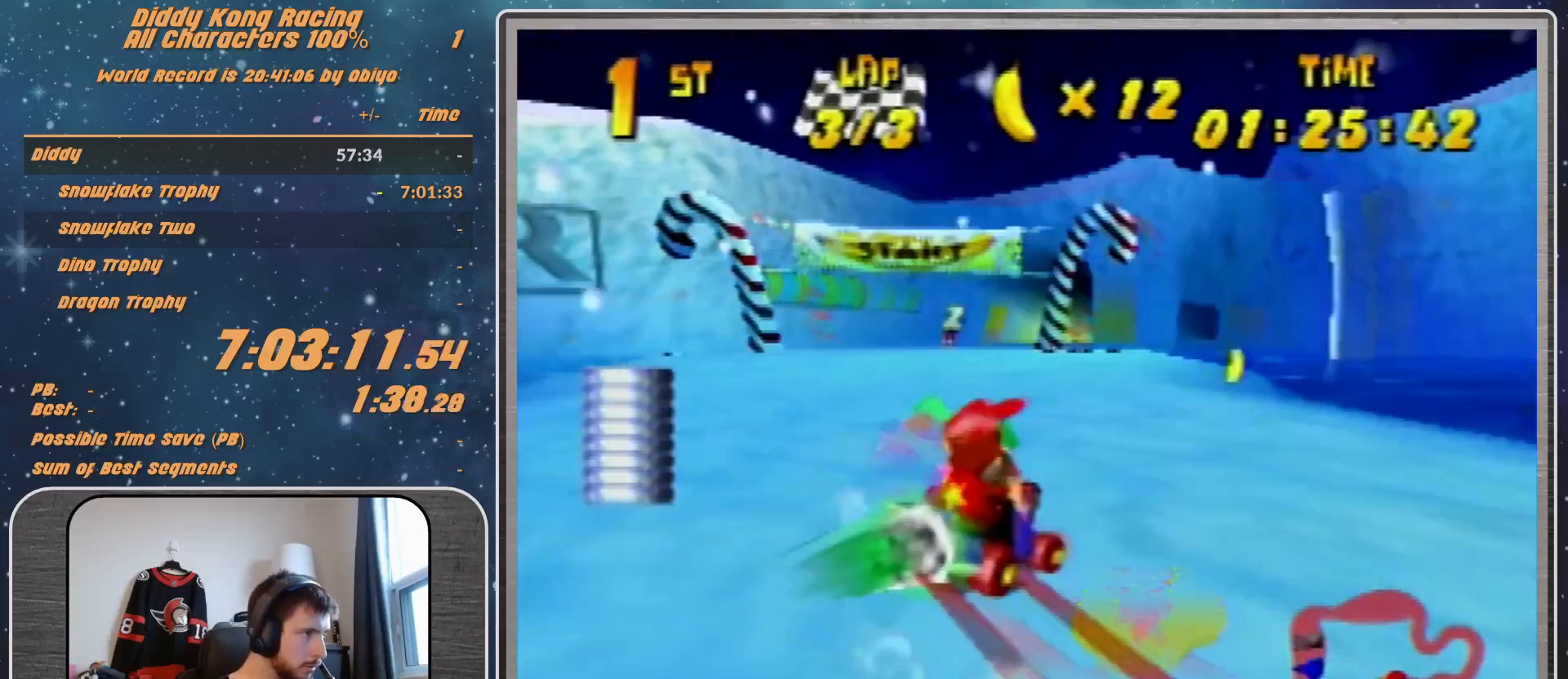
{"buttons": [], "left_stick": "center", "events": []}
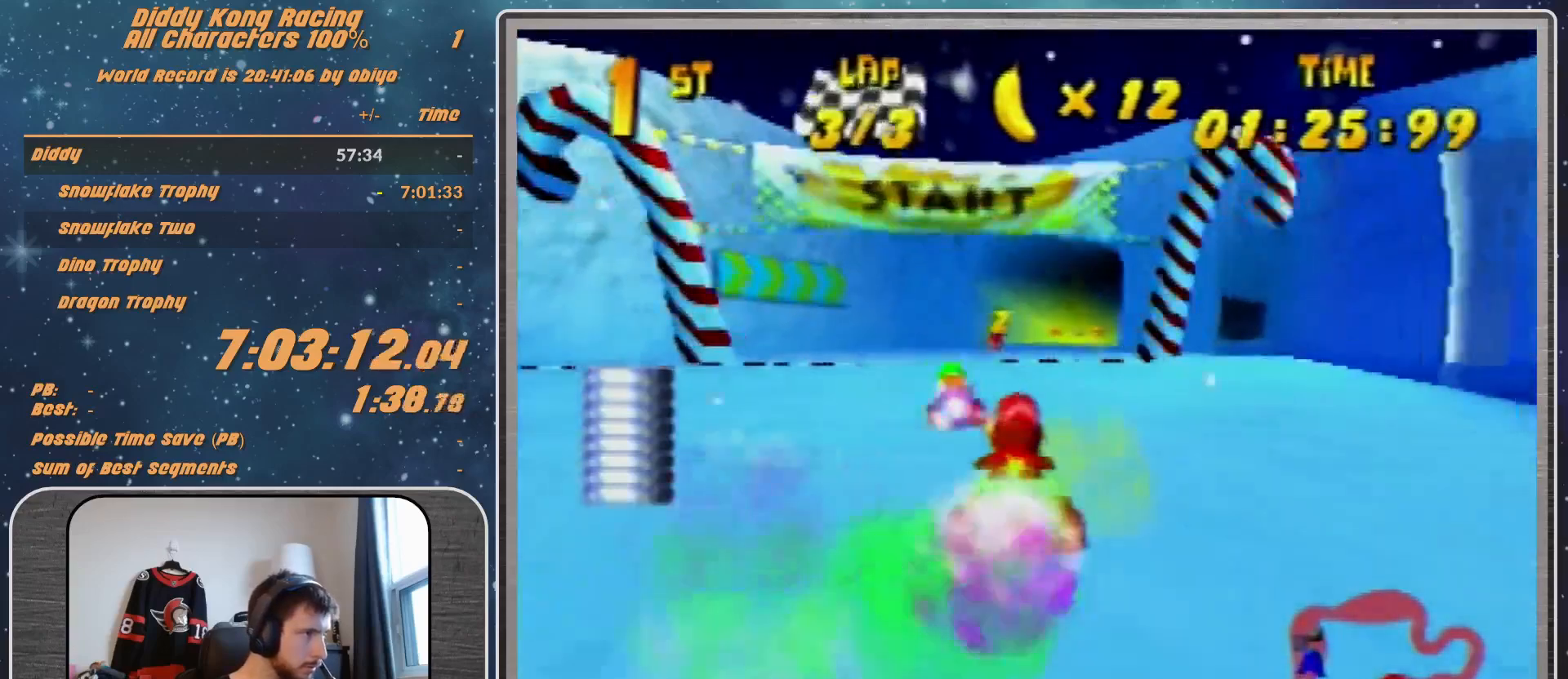
{"buttons": ["START"], "left_stick": "center", "events": [[467, "START", "down"]]}
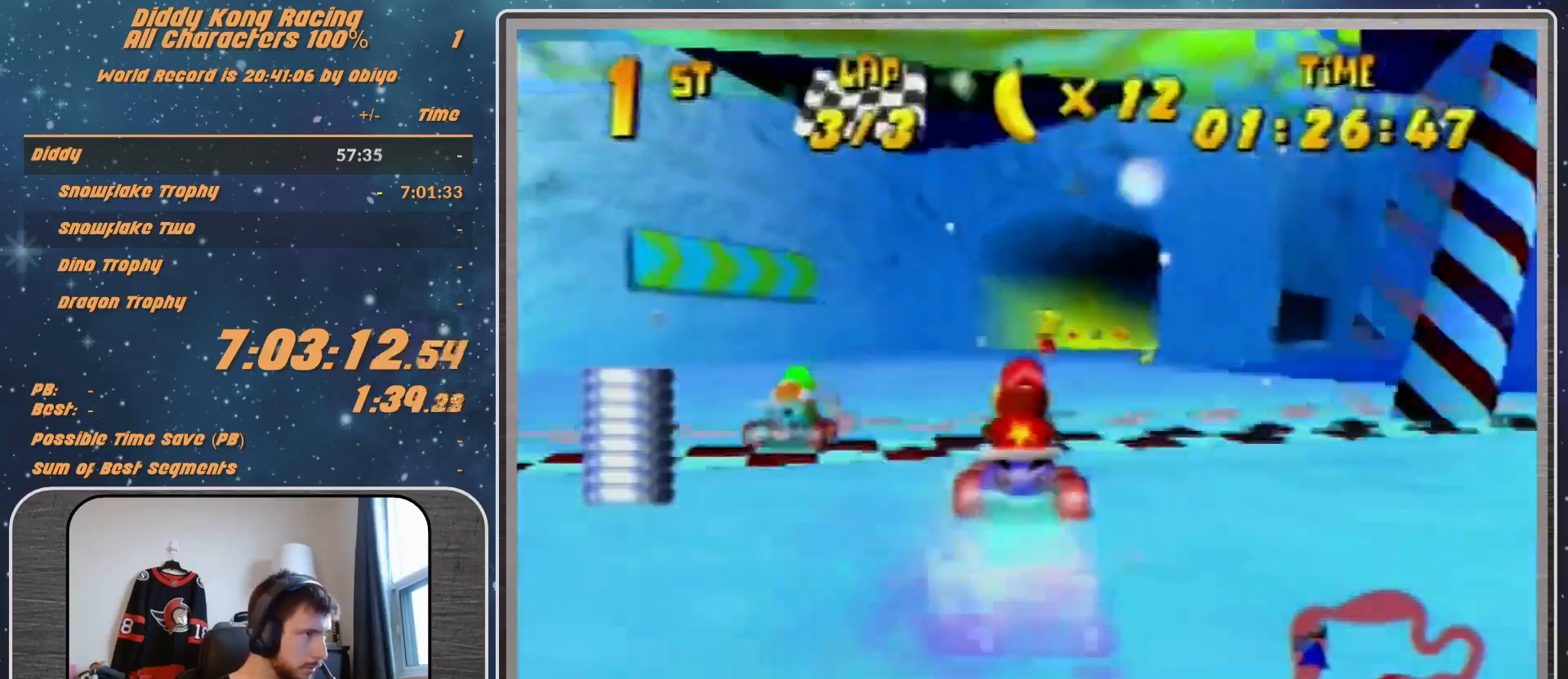
{"buttons": [], "left_stick": "center", "events": [[33, "START", "up"]]}
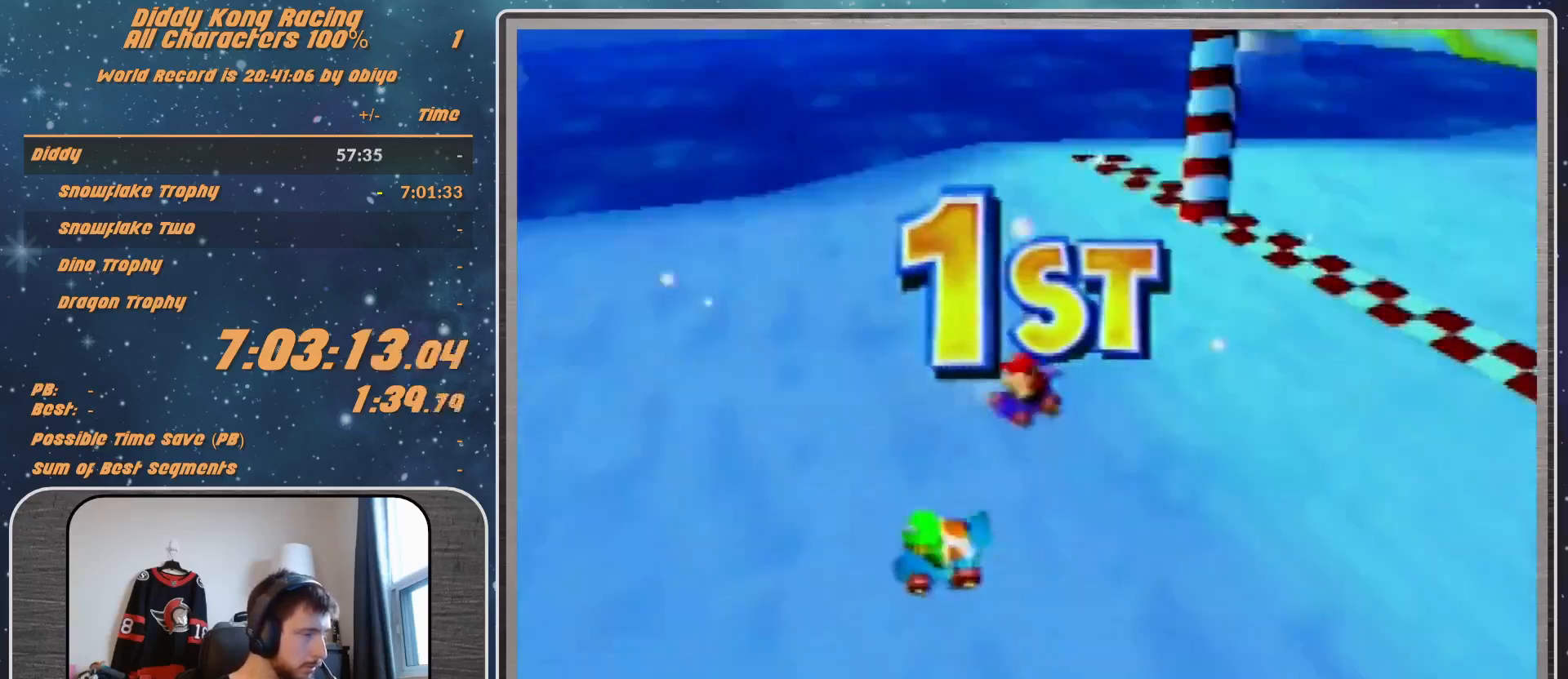
{"buttons": [], "left_stick": "center", "events": []}
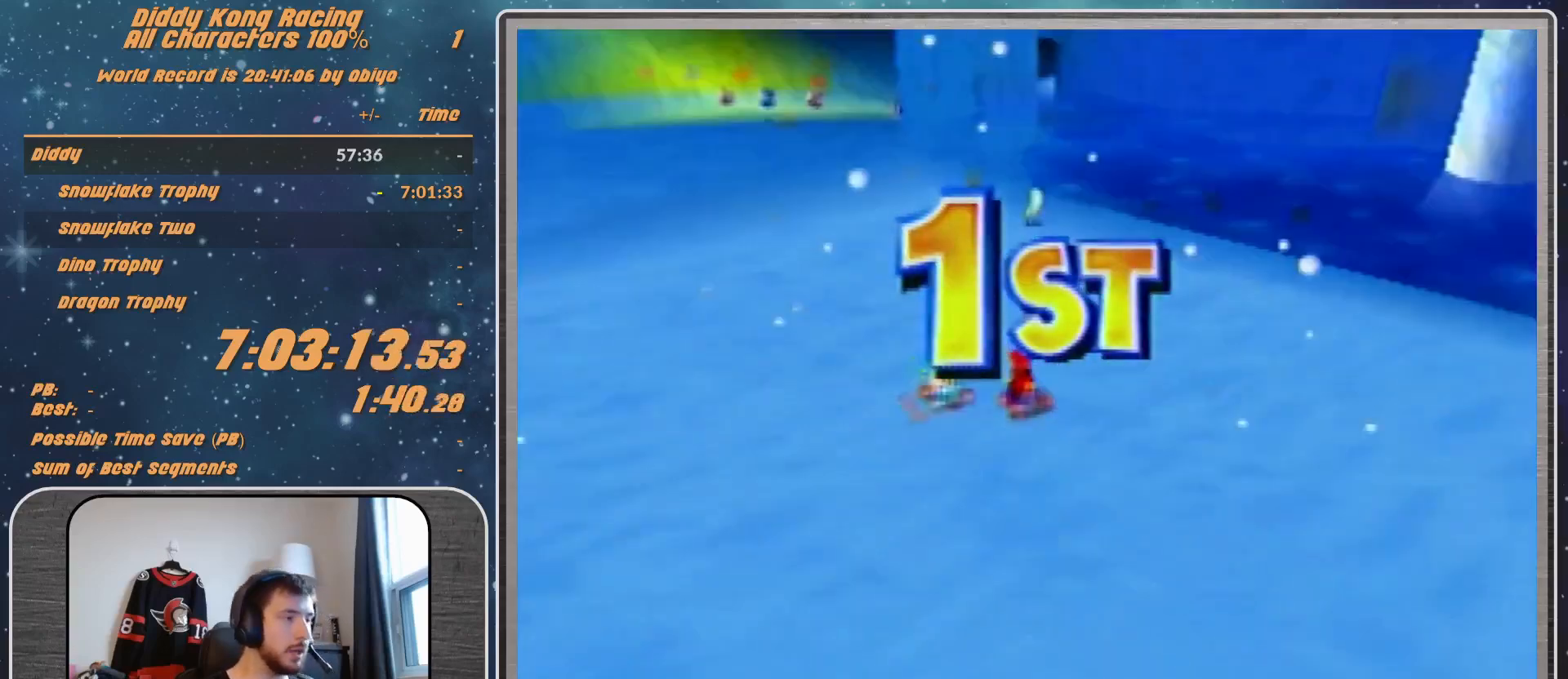
{"buttons": [], "left_stick": "center", "events": []}
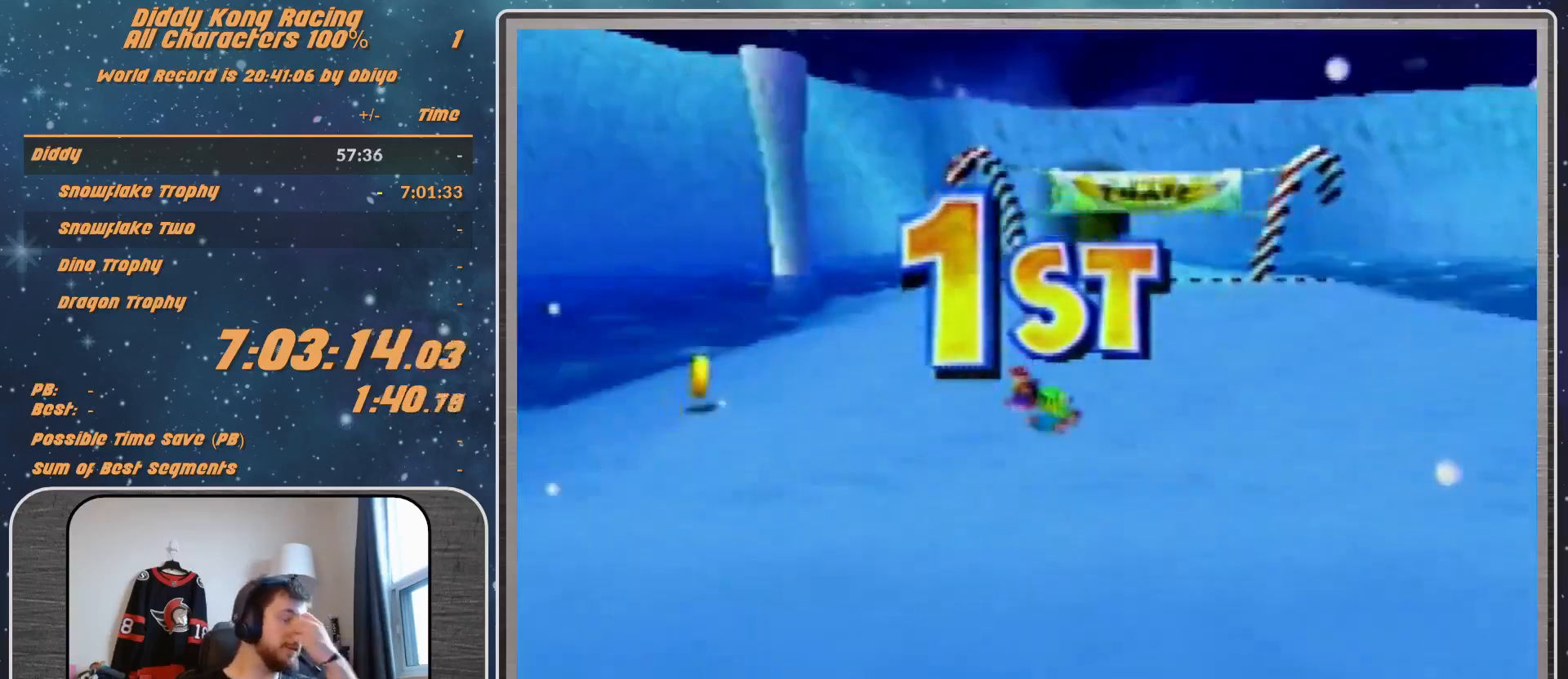
{"buttons": [], "left_stick": "center", "events": []}
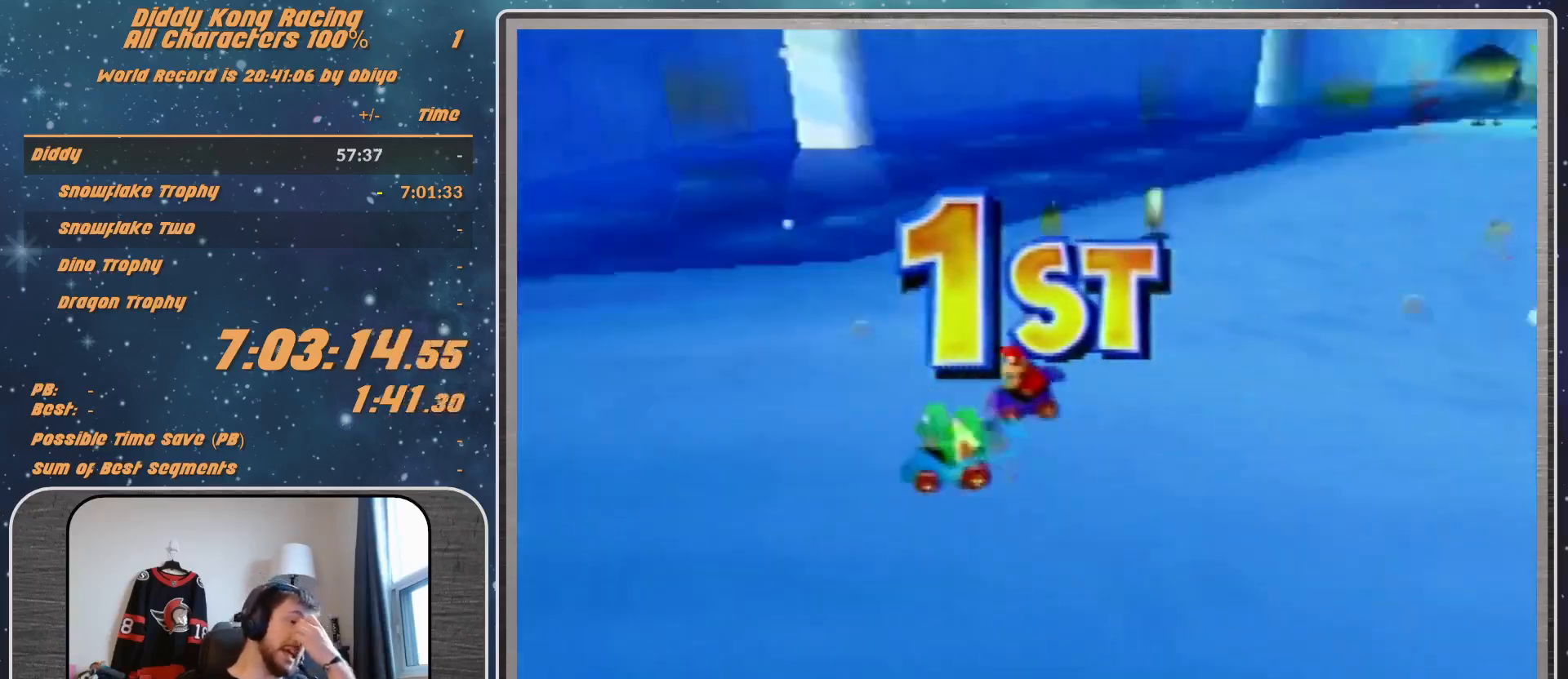
{"buttons": [], "left_stick": "center", "events": []}
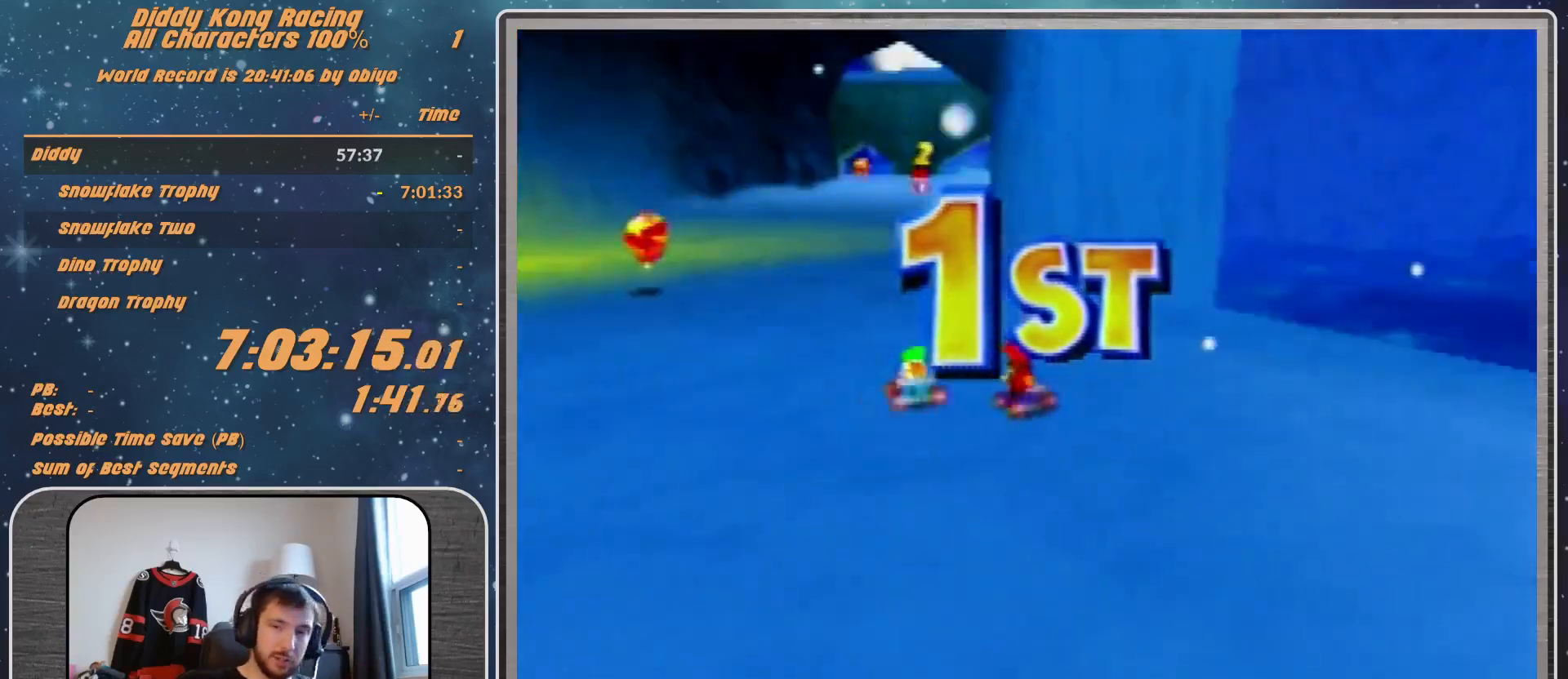
{"buttons": [], "left_stick": "center", "events": []}
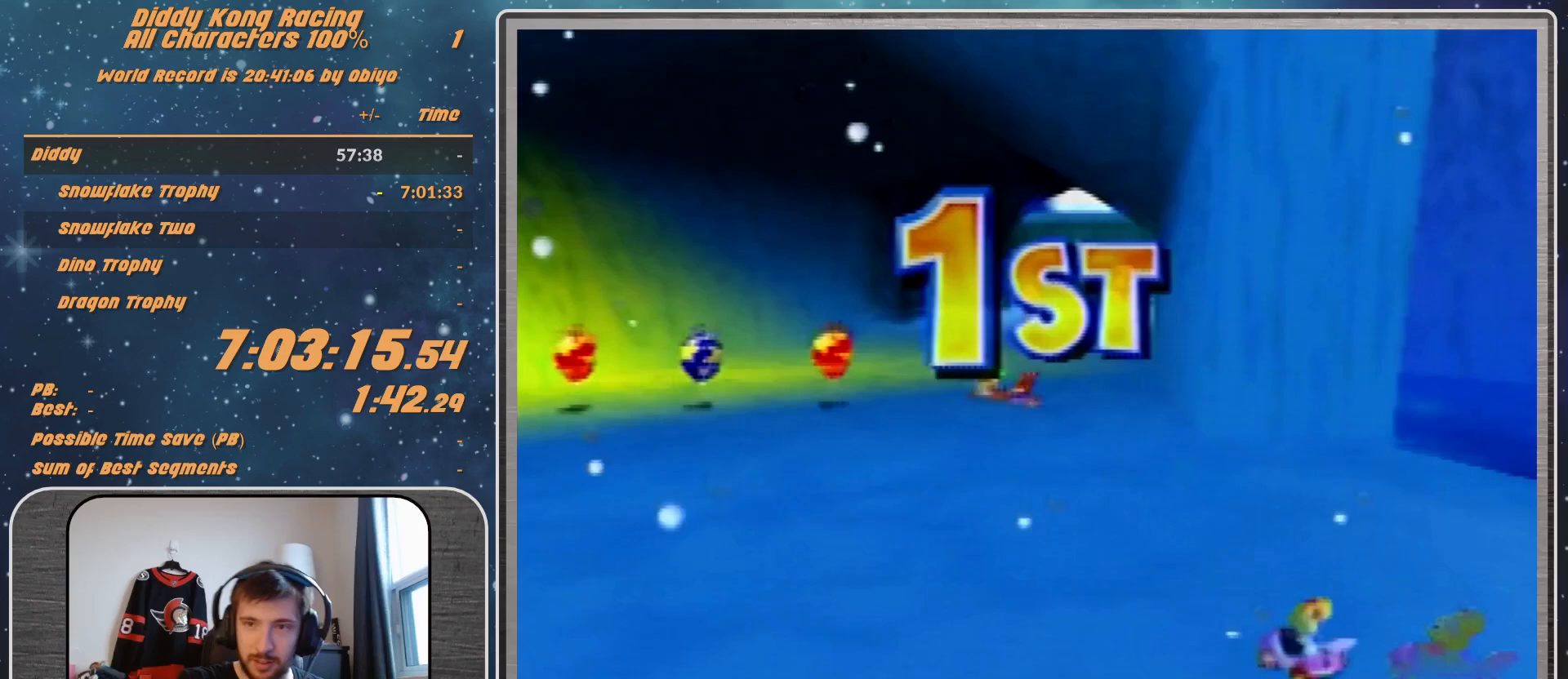
{"buttons": ["A"], "left_stick": "center", "events": [[467, "A", "down"]]}
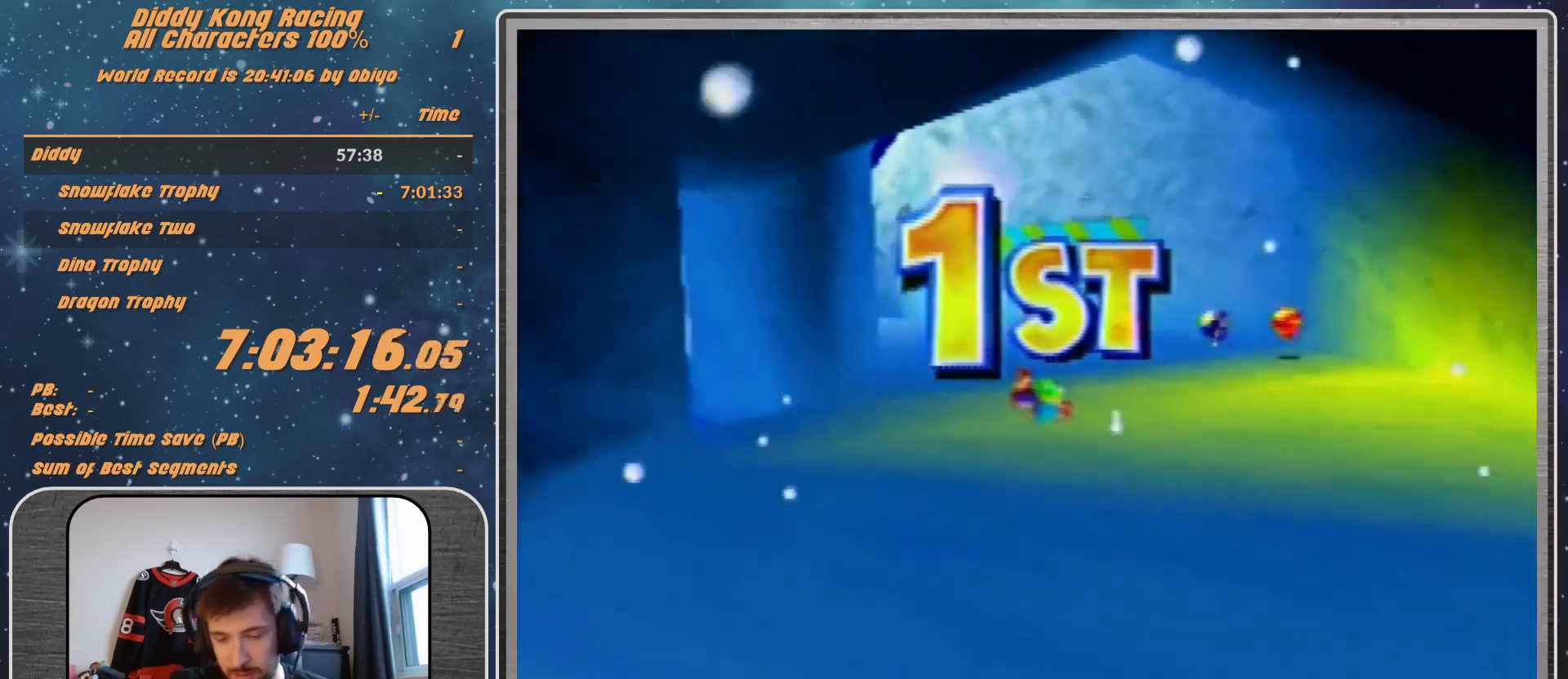
{"buttons": ["A"], "left_stick": "center", "events": [[33, "A", "up"], [100, "A", "down"], [167, "A", "up"], [200, "A", "down"], [267, "A", "up"], [367, "A", "down"], [433, "A", "up"], [500, "A", "down"]]}
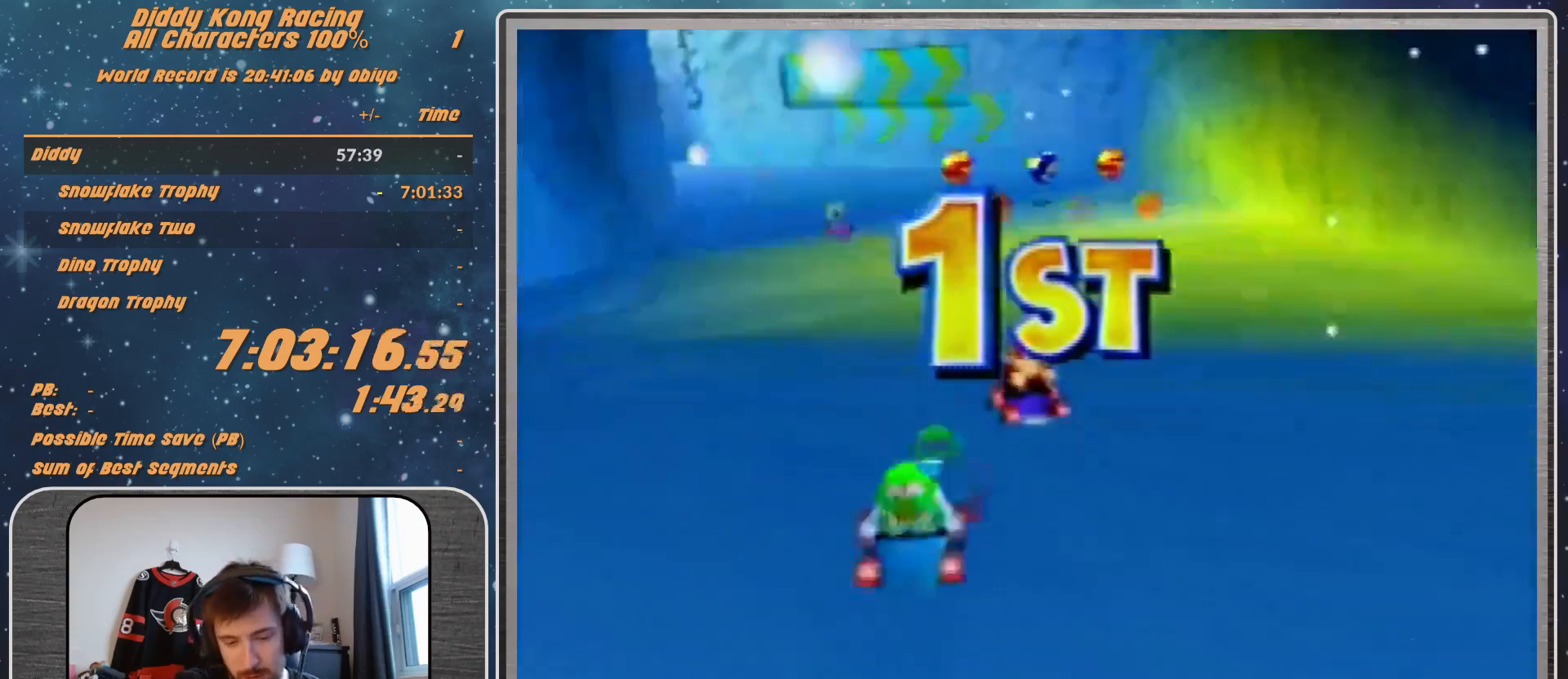
{"buttons": [], "left_stick": "center", "events": [[67, "A", "up"], [133, "A", "down"], [167, "A", "up"], [267, "A", "down"], [467, "A", "up"]]}
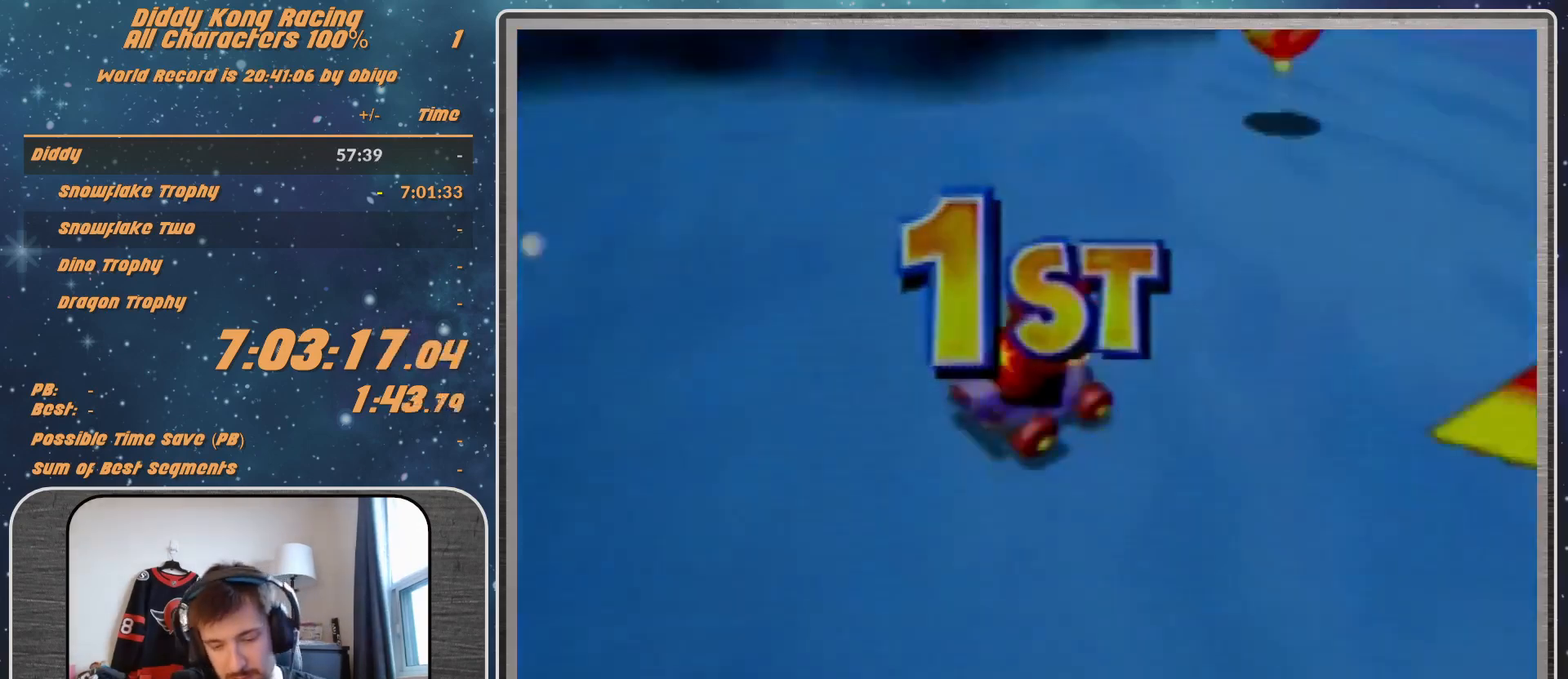
{"buttons": ["A"], "left_stick": "center", "events": [[33, "A", "down"], [267, "A", "up"], [500, "A", "down"]]}
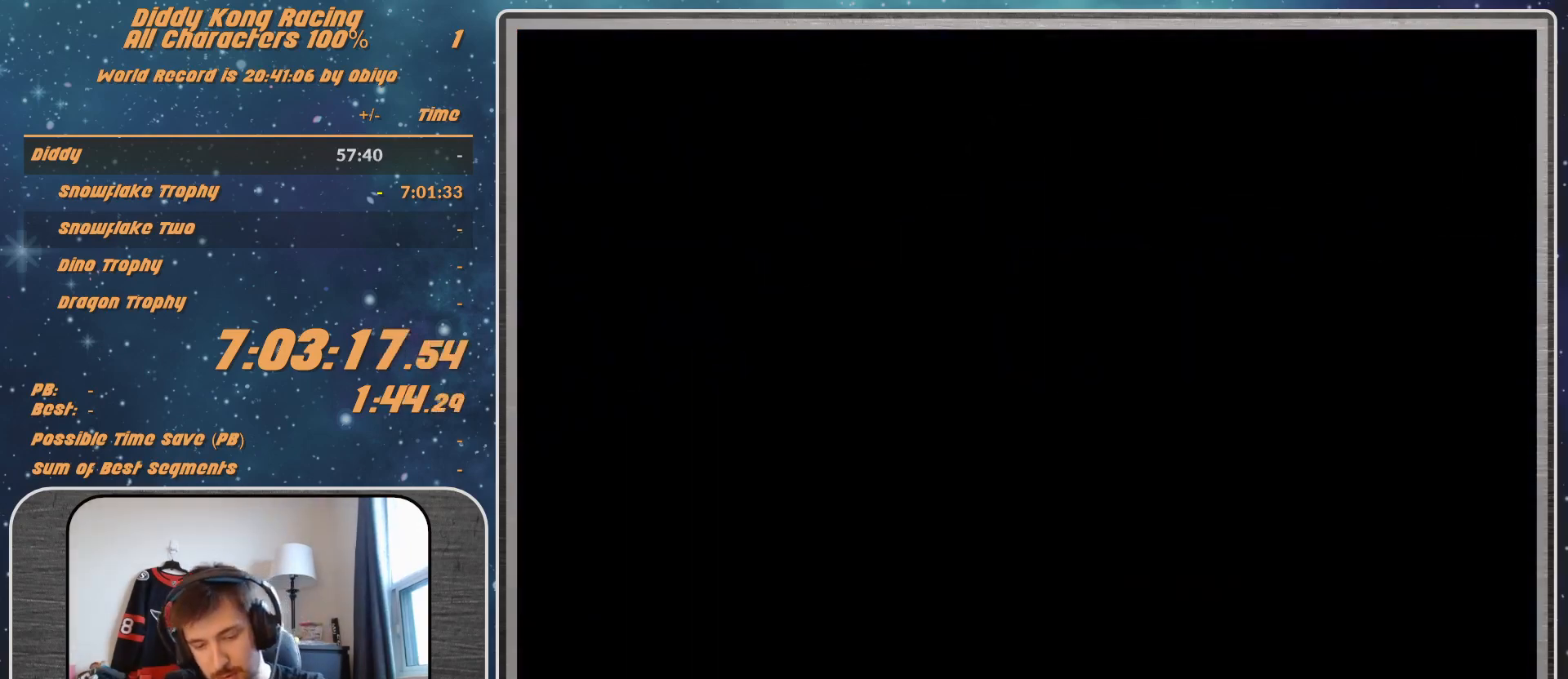
{"buttons": [], "left_stick": "center", "events": [[33, "A", "up"]]}
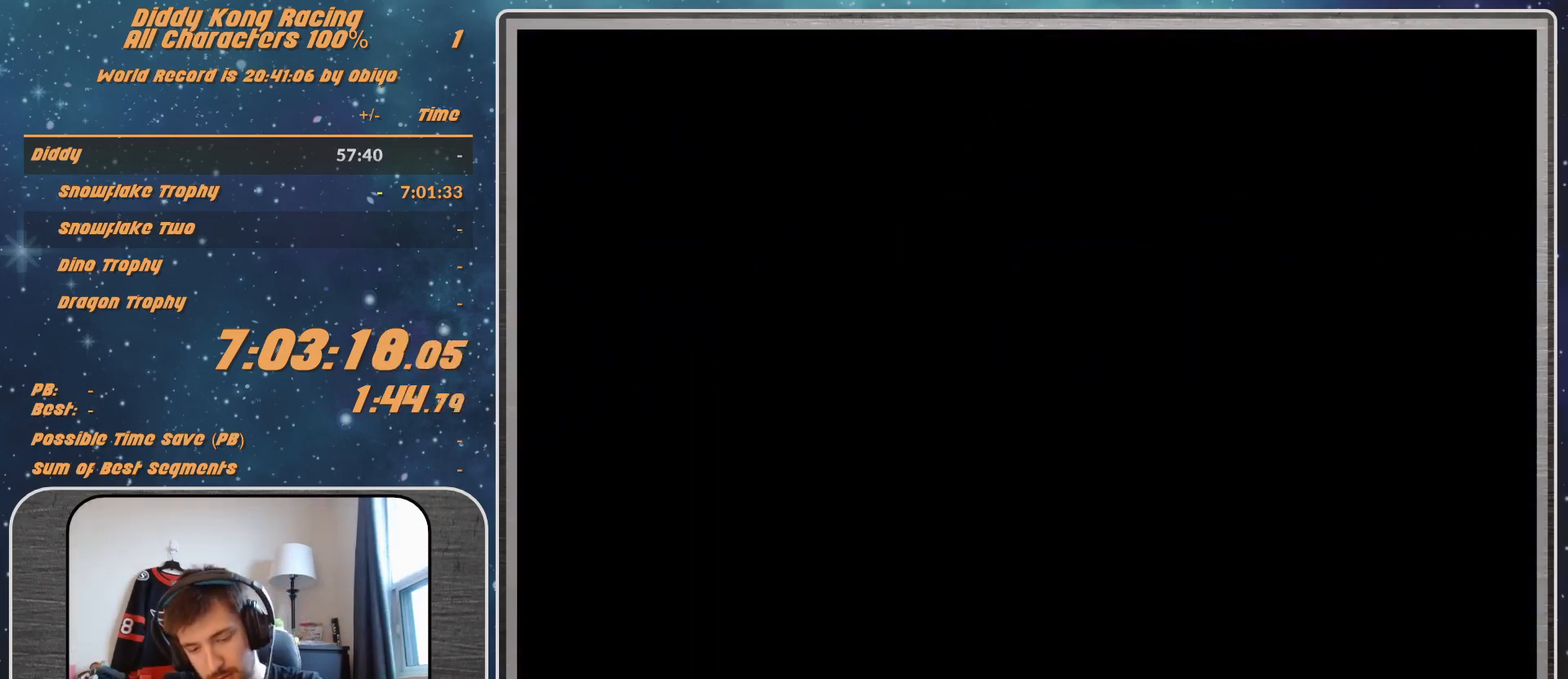
{"buttons": ["A"], "left_stick": "center", "events": [[33, "A", "down"], [300, "A", "up"], [367, "A", "down"]]}
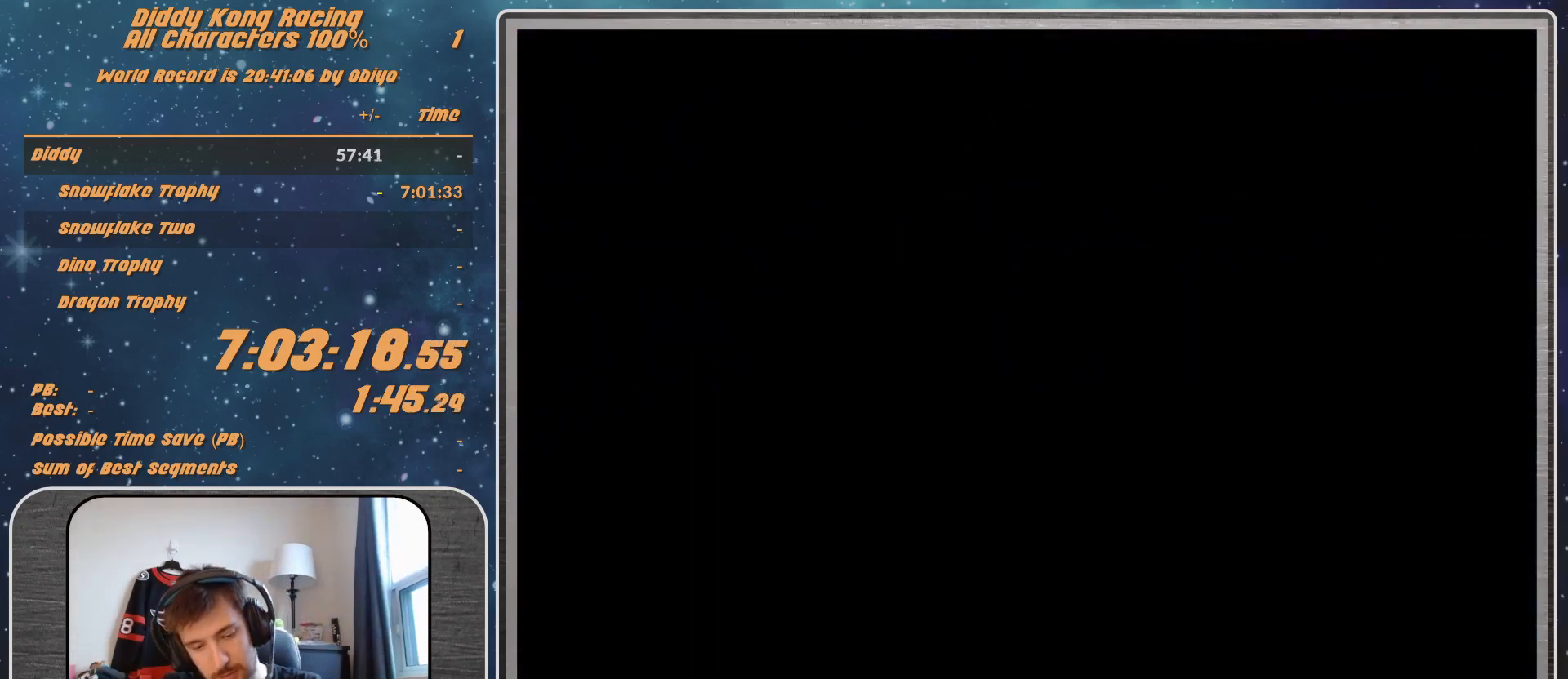
{"buttons": ["A"], "left_stick": "center", "events": [[33, "A", "up"], [333, "A", "down"]]}